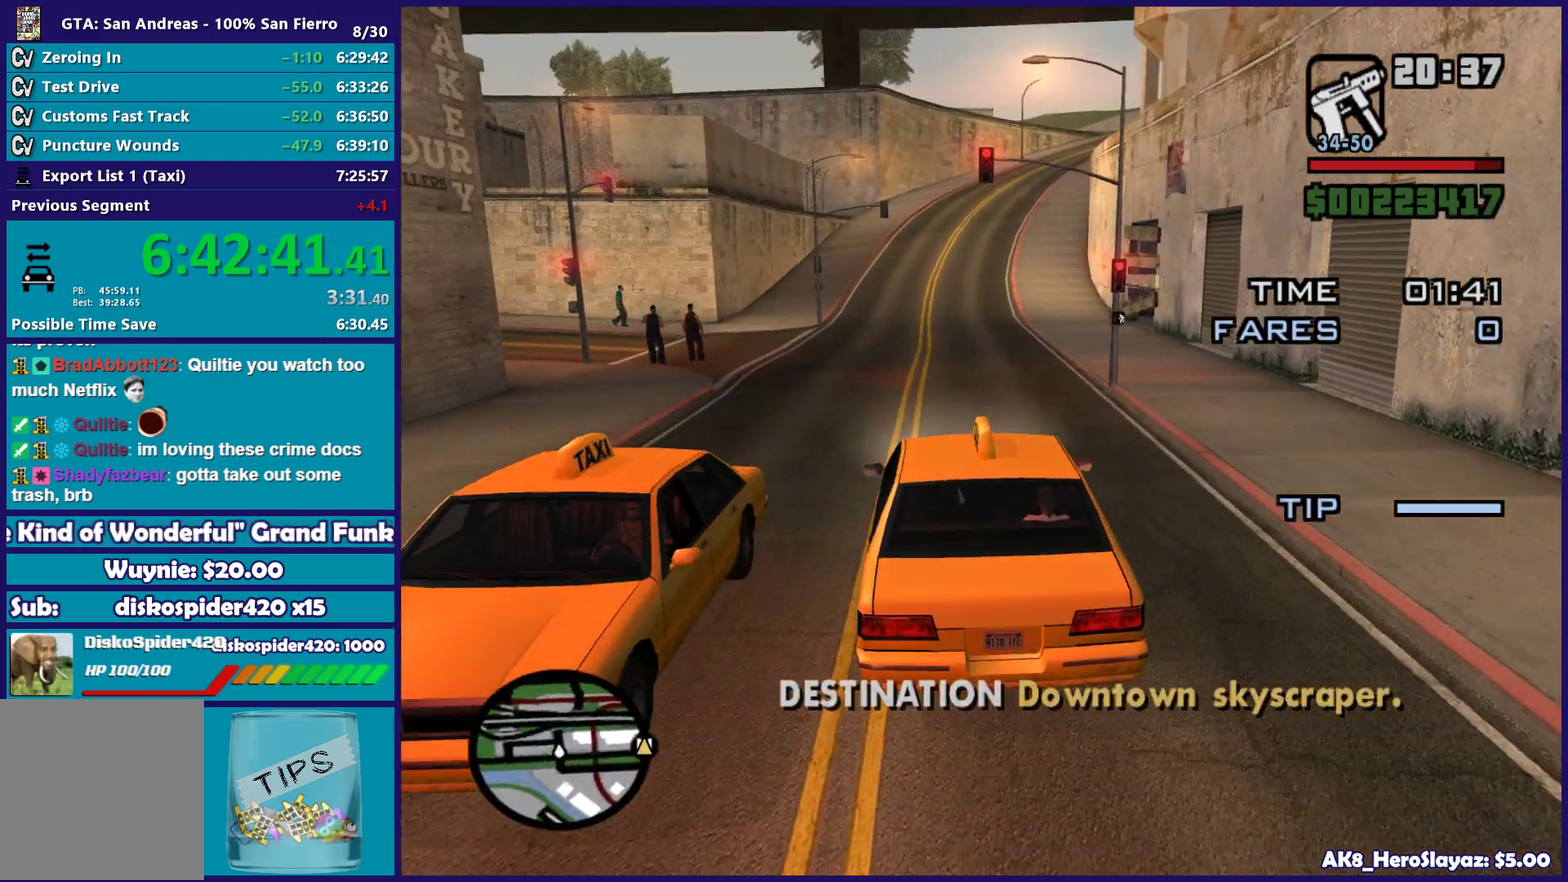
Gameplay with a controller (Xbox layout); each line is a JSON object with the inputs held at the frame after it. "events" lists button and stick changes between this image and that frame as [ms after this image, input, new state], when the widget could be followed in between.
{"buttons": ["R2"], "left_stick": "right", "right_stick": "down"}
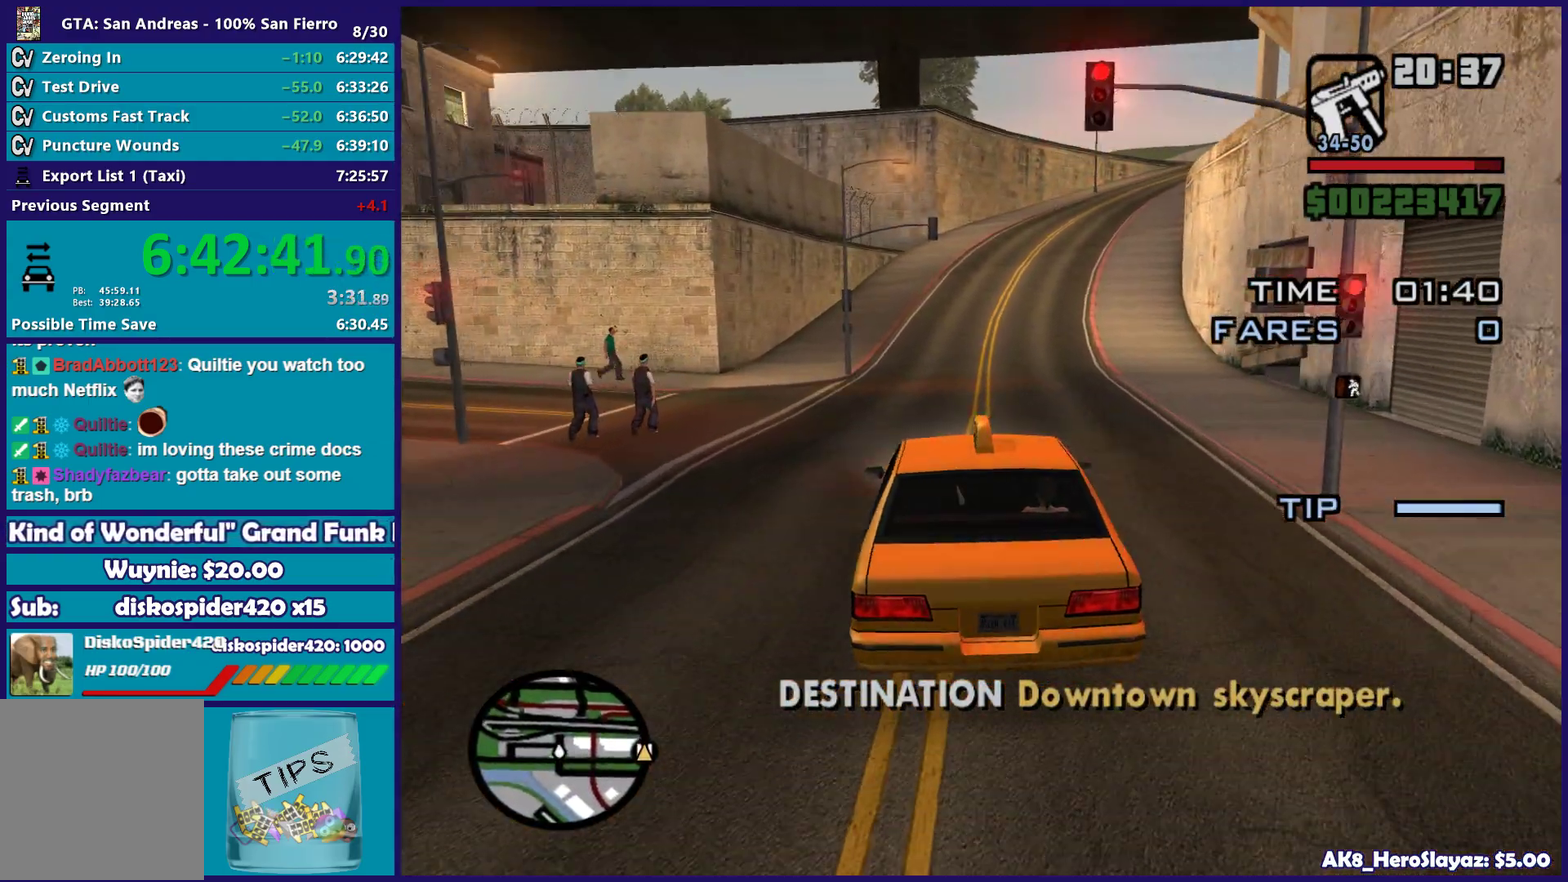
{"buttons": ["R2"], "left_stick": "center", "right_stick": "center", "events": [[50, "left_stick", "center"], [83, "right_stick", "center"]]}
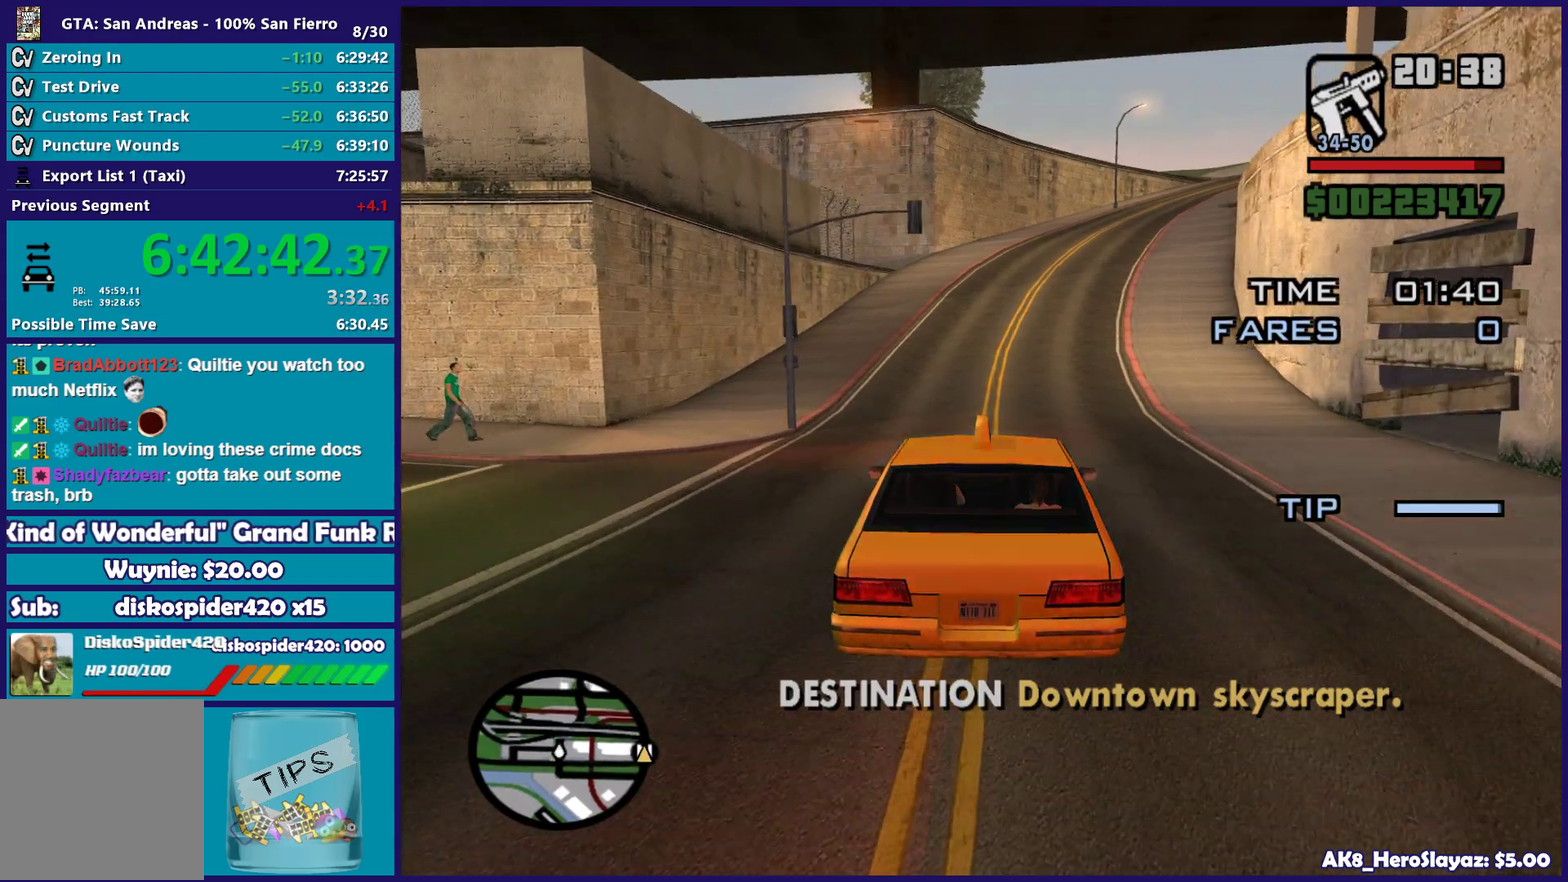
{"buttons": ["R2"], "left_stick": "center", "right_stick": "down-right", "events": [[117, "left_stick", "right"], [300, "left_stick", "center"], [317, "right_stick", "down-right"]]}
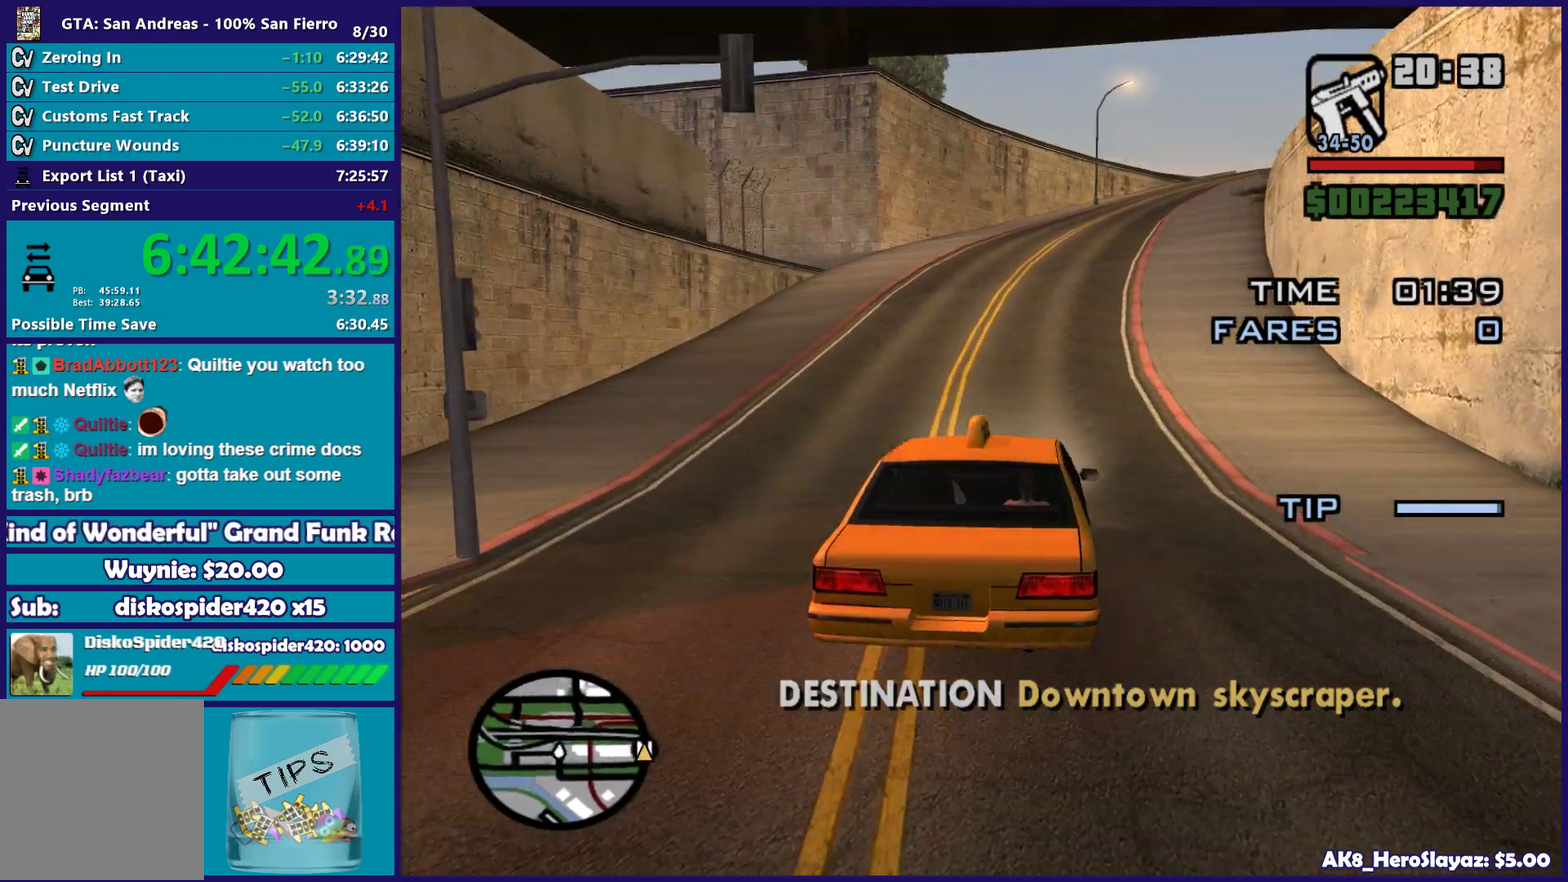
{"buttons": ["R2"], "left_stick": "center", "right_stick": "down-right", "events": [[50, "left_stick", "left"], [217, "left_stick", "center"]]}
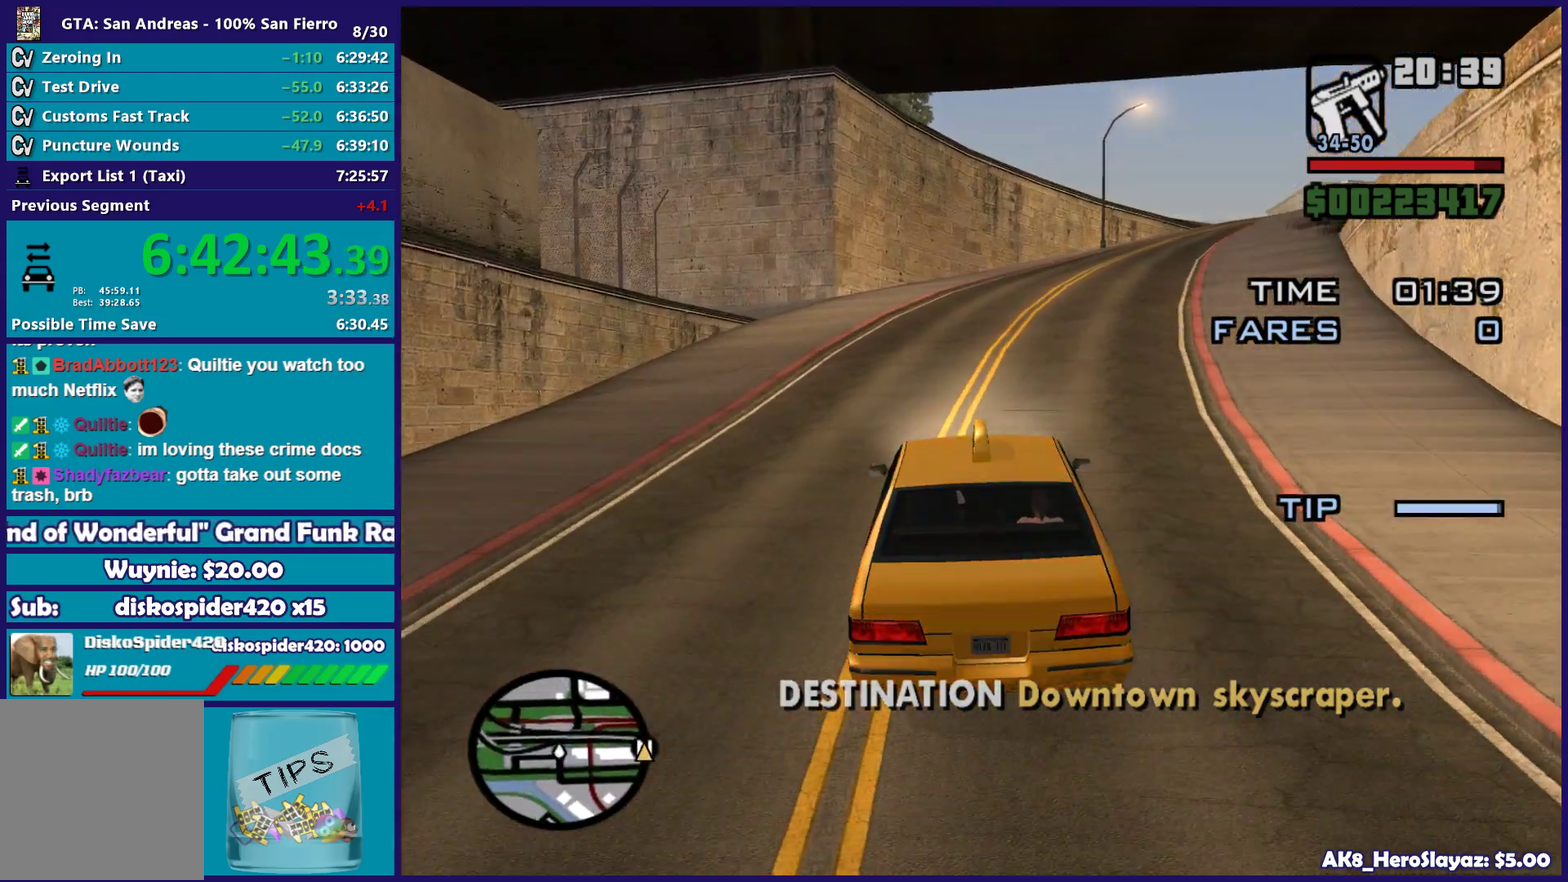
{"buttons": ["R2"], "left_stick": "right", "right_stick": "down-right", "events": [[17, "left_stick", "right"], [217, "left_stick", "center"], [317, "left_stick", "right"]]}
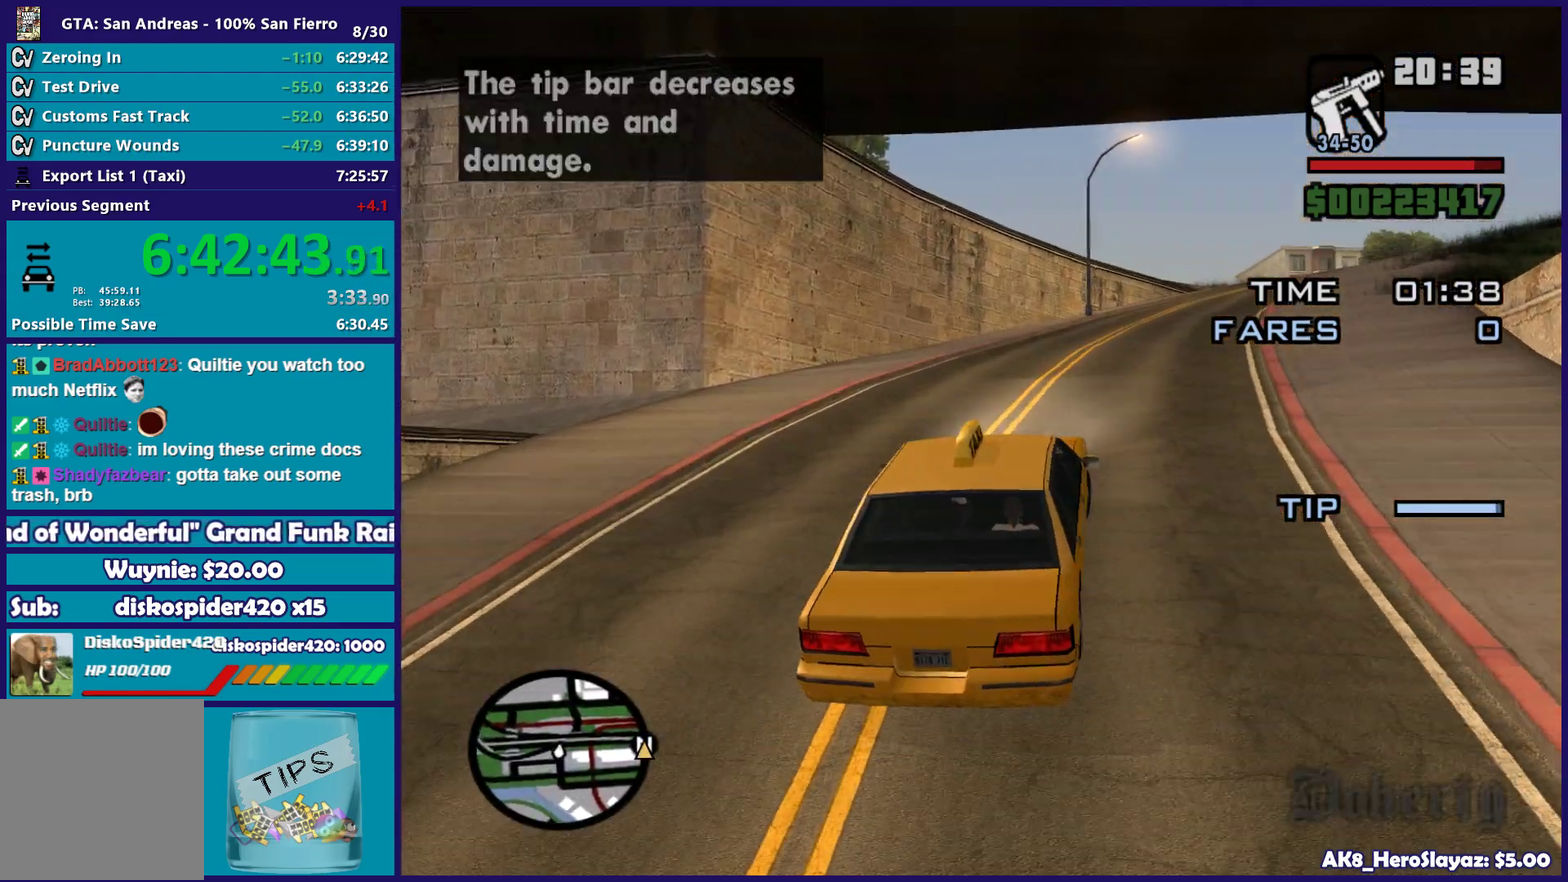
{"buttons": ["R2"], "left_stick": "center", "right_stick": "down-right", "events": [[33, "left_stick", "center"], [267, "left_stick", "right"], [300, "right_stick", "down"], [433, "right_stick", "down-right"], [450, "left_stick", "center"]]}
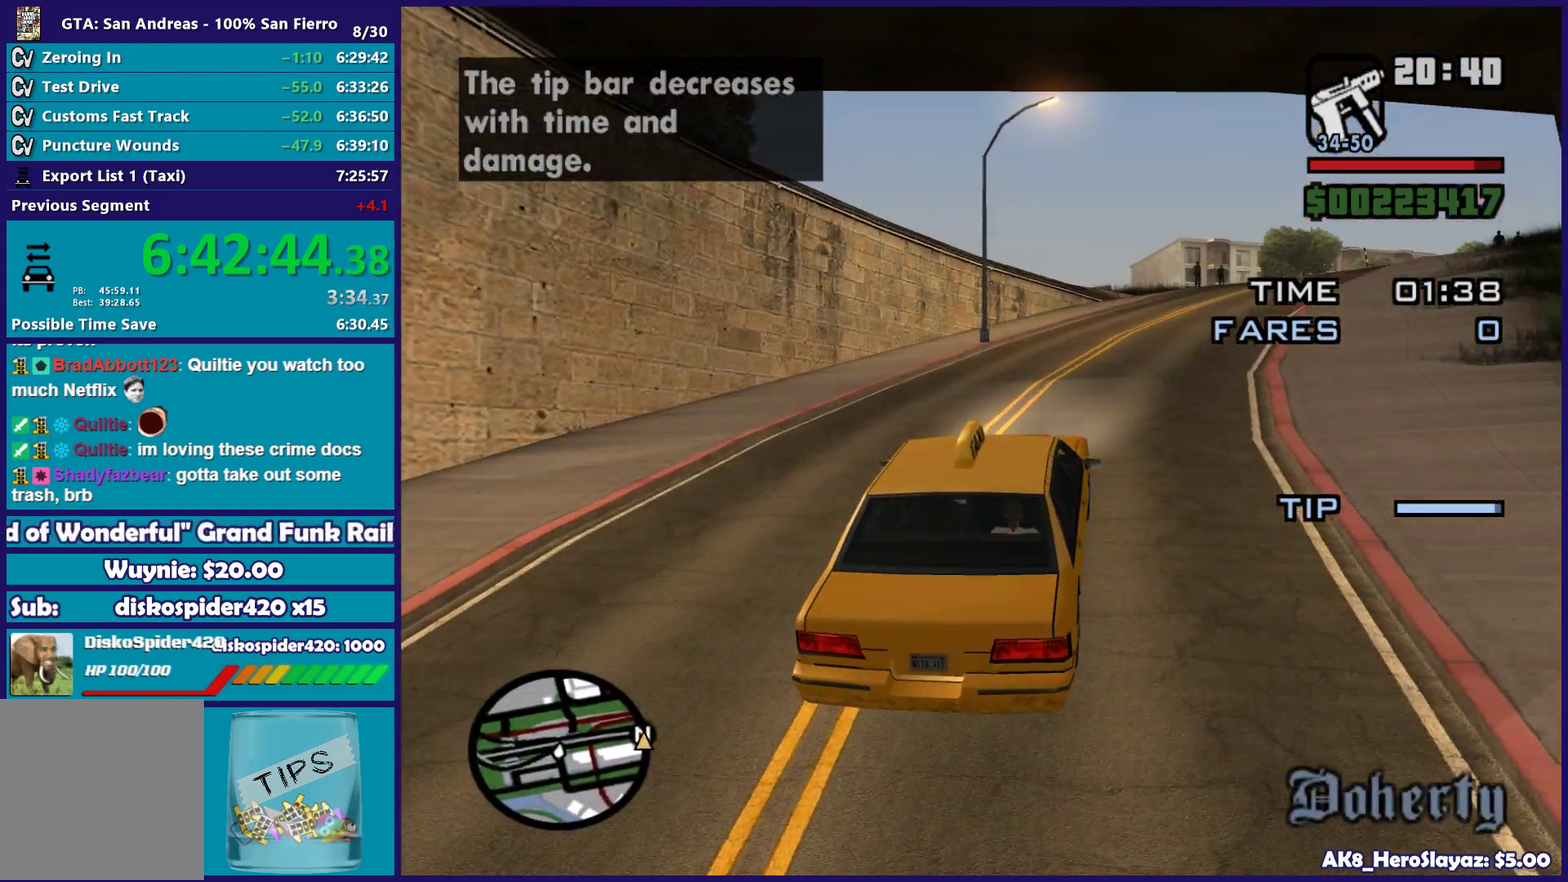
{"buttons": ["R2"], "left_stick": "right", "right_stick": "down-right", "events": [[167, "left_stick", "right"], [383, "left_stick", "center"], [467, "left_stick", "right"]]}
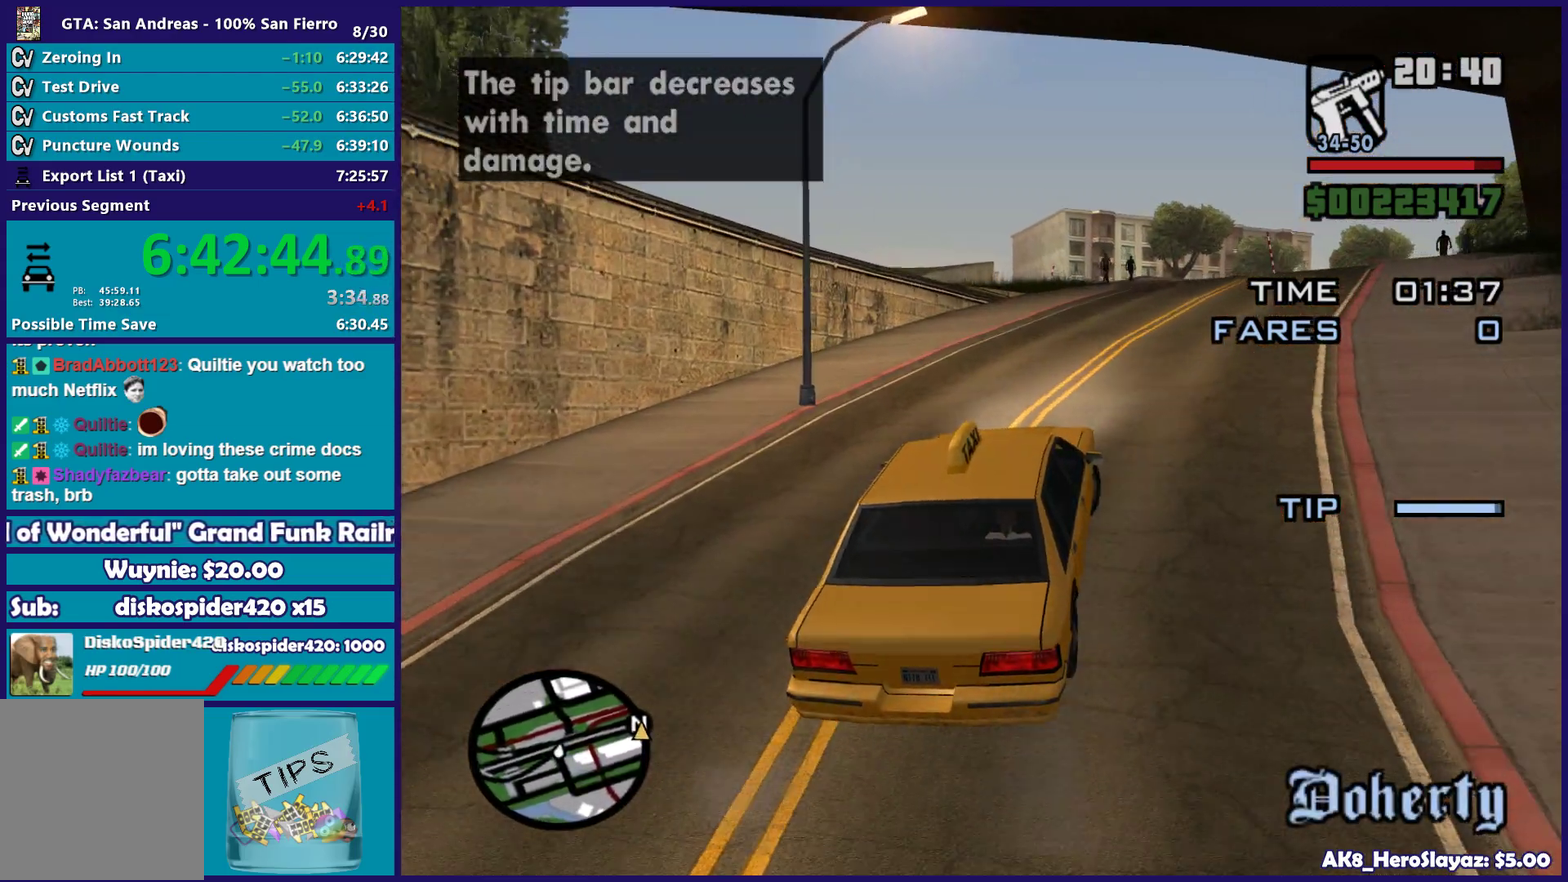
{"buttons": ["R2"], "left_stick": "center", "right_stick": "down", "events": [[267, "right_stick", "down"], [383, "left_stick", "center"]]}
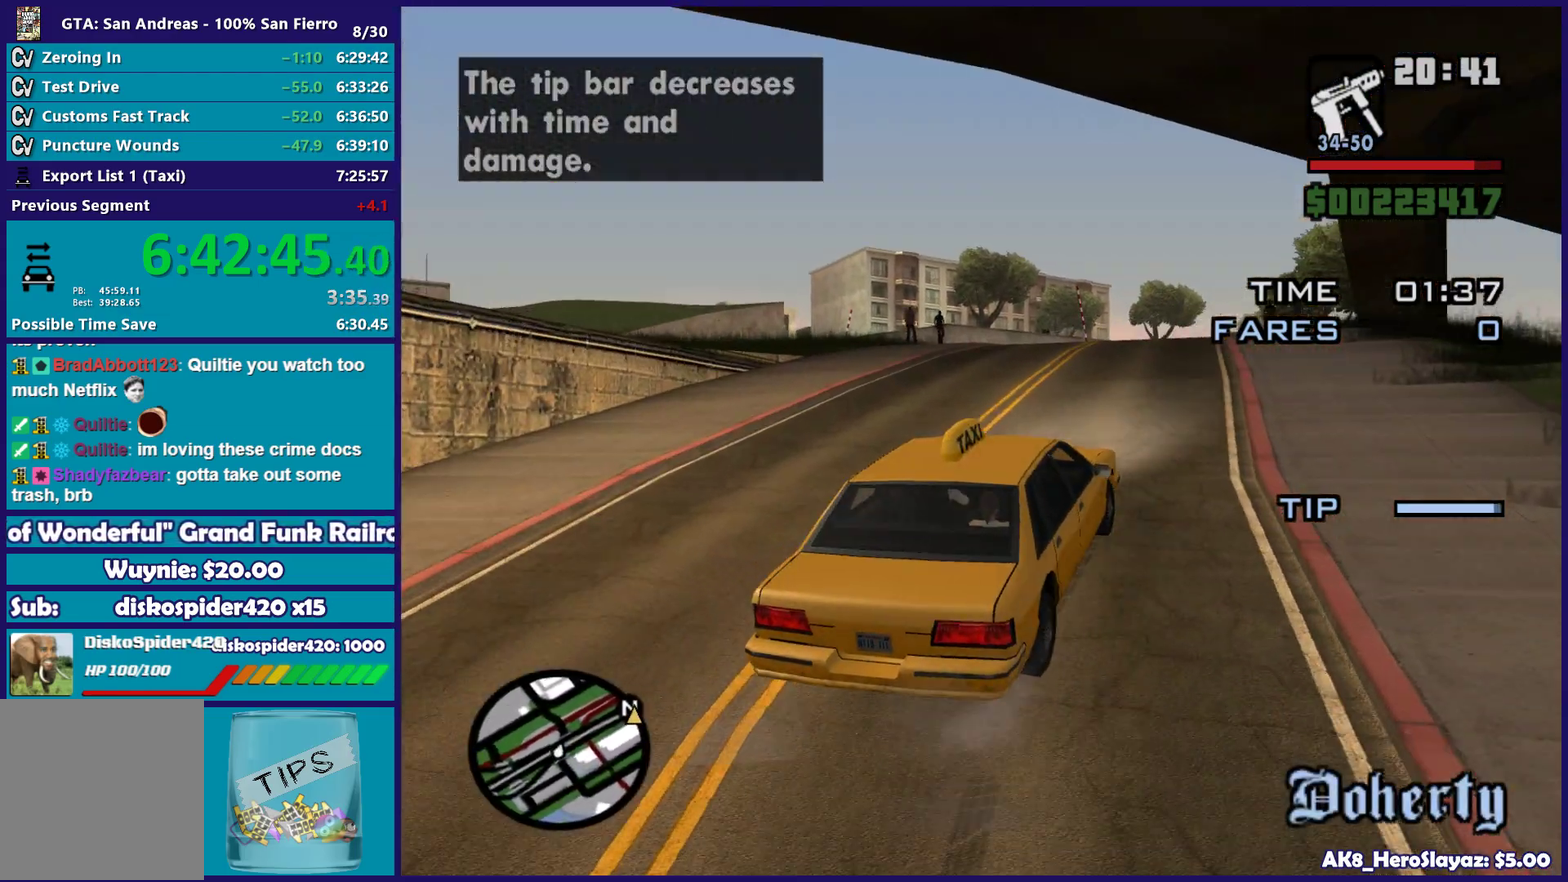
{"buttons": ["R2"], "left_stick": "left", "right_stick": "down-left", "events": [[50, "left_stick", "right"], [83, "right_stick", "down-left"], [150, "left_stick", "left"], [267, "left_stick", "center"], [483, "left_stick", "left"]]}
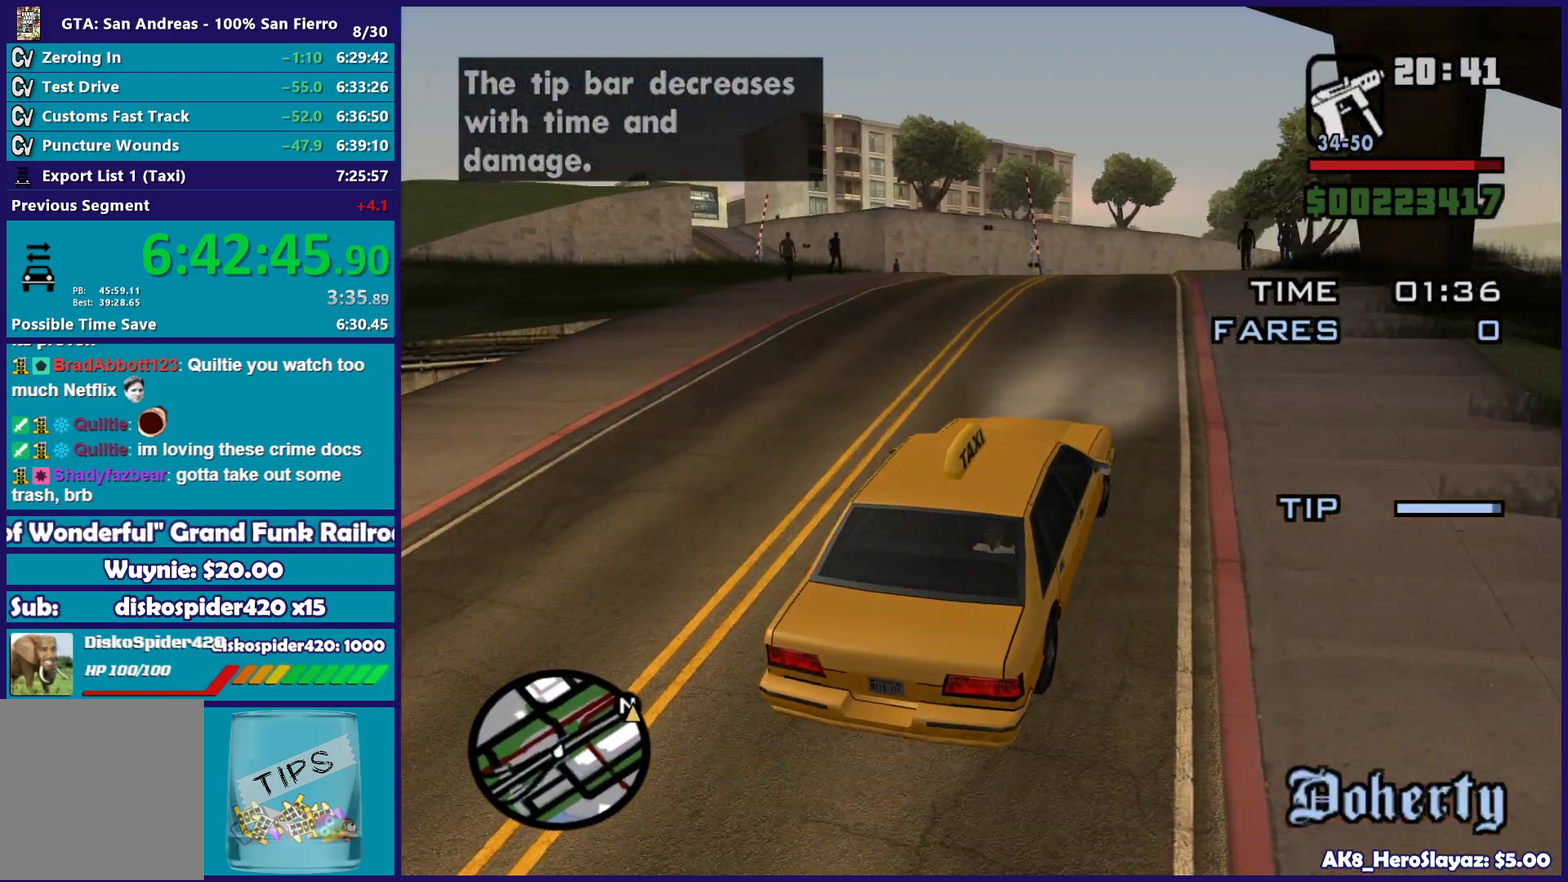
{"buttons": ["R2"], "left_stick": "center", "right_stick": "down-left", "events": [[133, "left_stick", "center"]]}
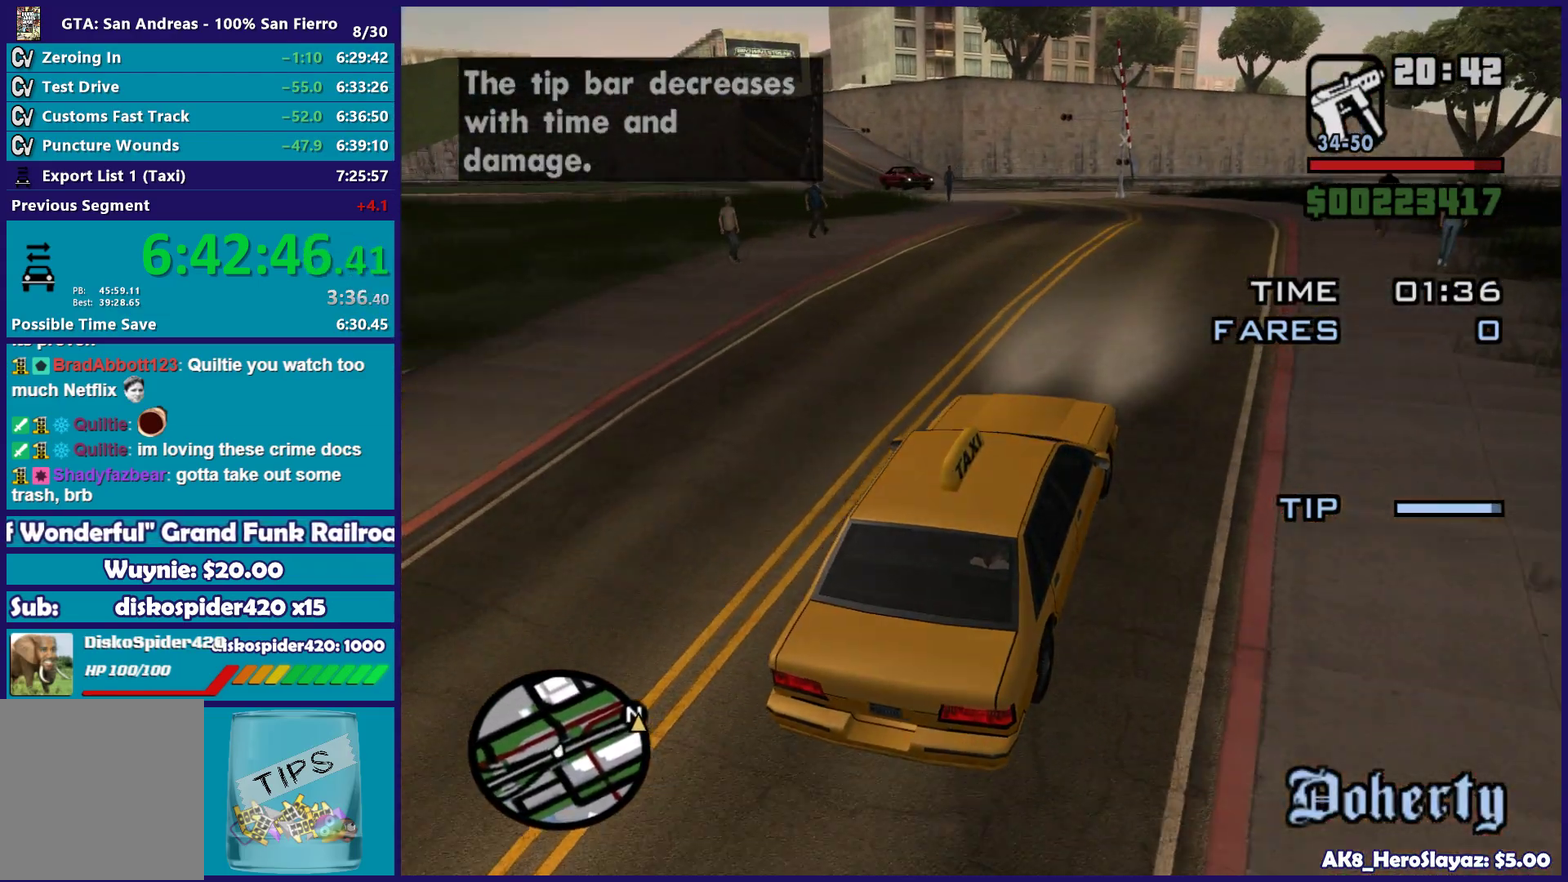
{"buttons": ["R2"], "left_stick": "left", "right_stick": "down-left", "events": [[483, "left_stick", "left"]]}
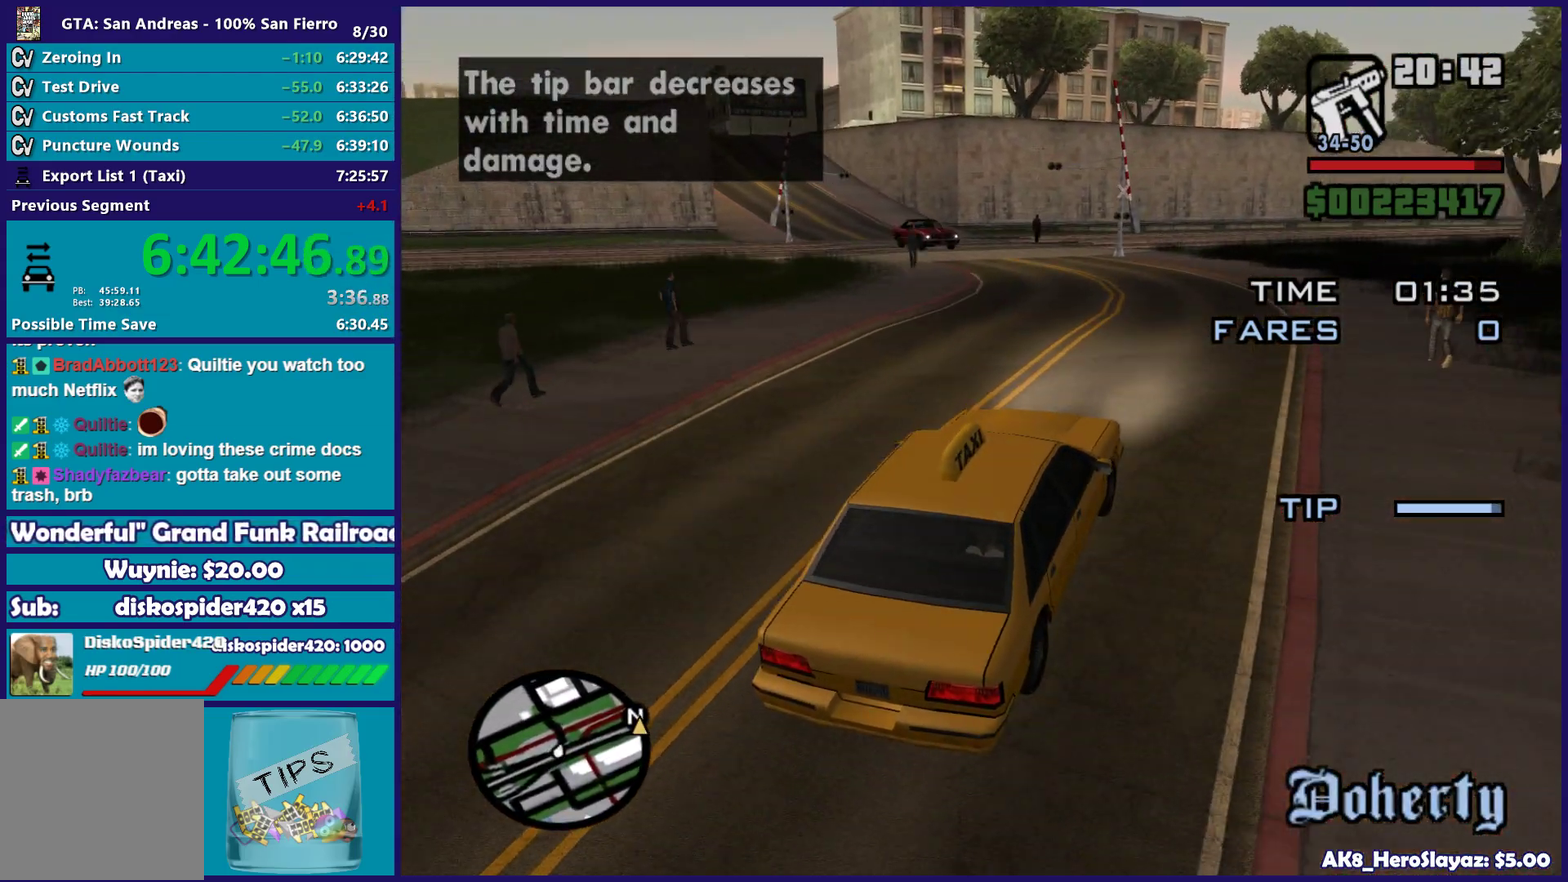
{"buttons": ["R2"], "left_stick": "center", "right_stick": "down-left", "events": [[183, "left_stick", "center"], [283, "left_stick", "left"], [450, "left_stick", "center"]]}